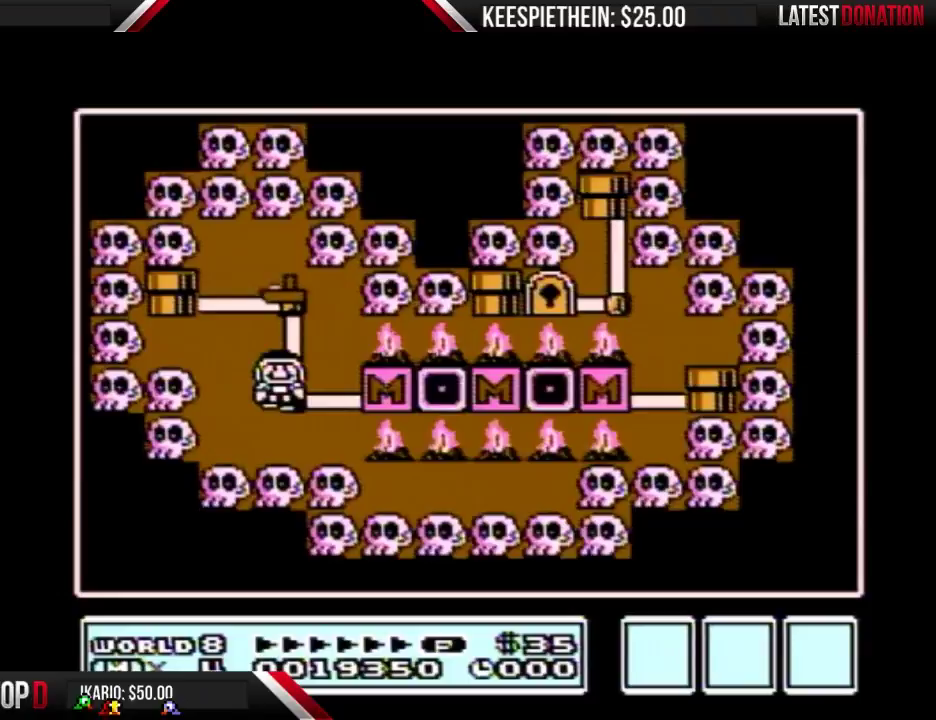
Gameplay with a controller (Nintendo layout); each line is a JSON object with the inputs held at the frame after it. "events" lists button and stick changes between this image and that frame as [ms after this image, input, new state], when the widget could be followed in between. Not read: L3 R3.
{"buttons": ["DPAD_UP"], "events": [[367, "DPAD_UP", "down"]]}
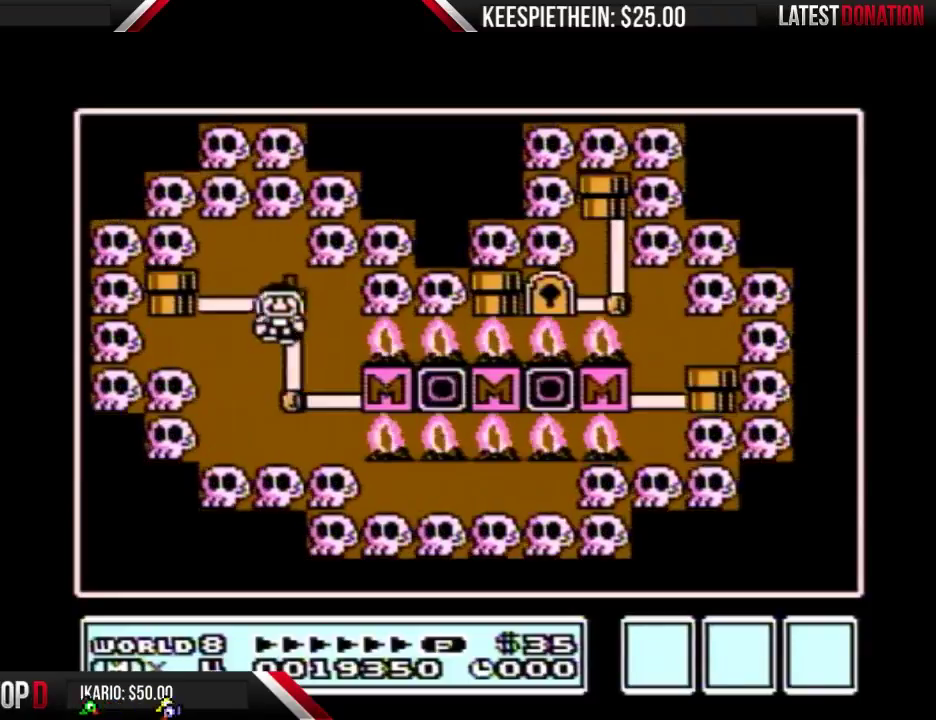
{"buttons": ["DPAD_UP"], "events": []}
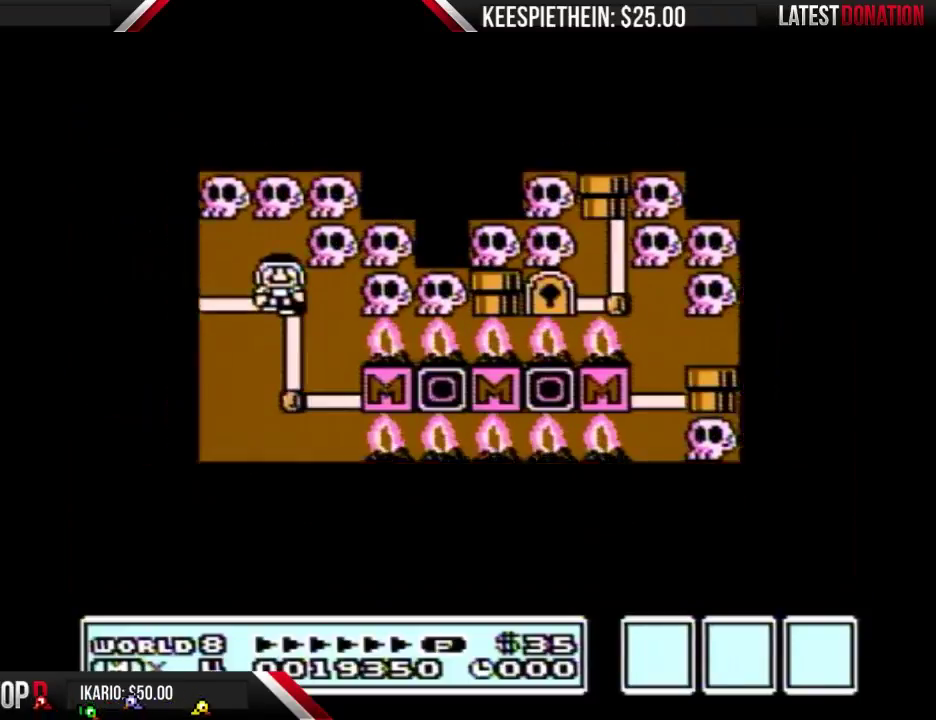
{"buttons": ["DPAD_UP"], "events": []}
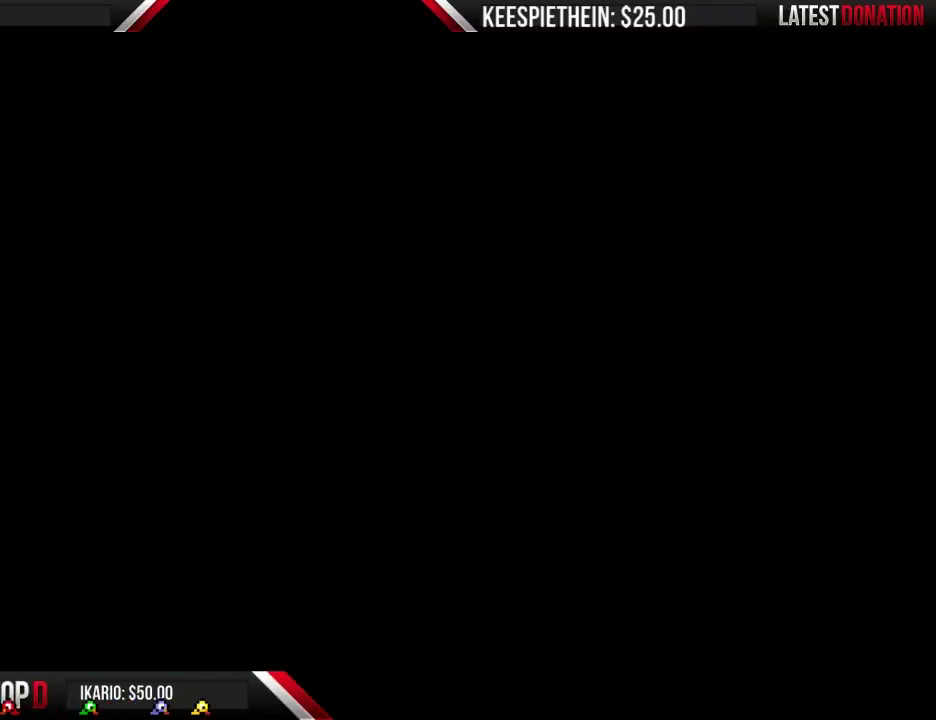
{"buttons": [], "events": [[167, "DPAD_UP", "up"]]}
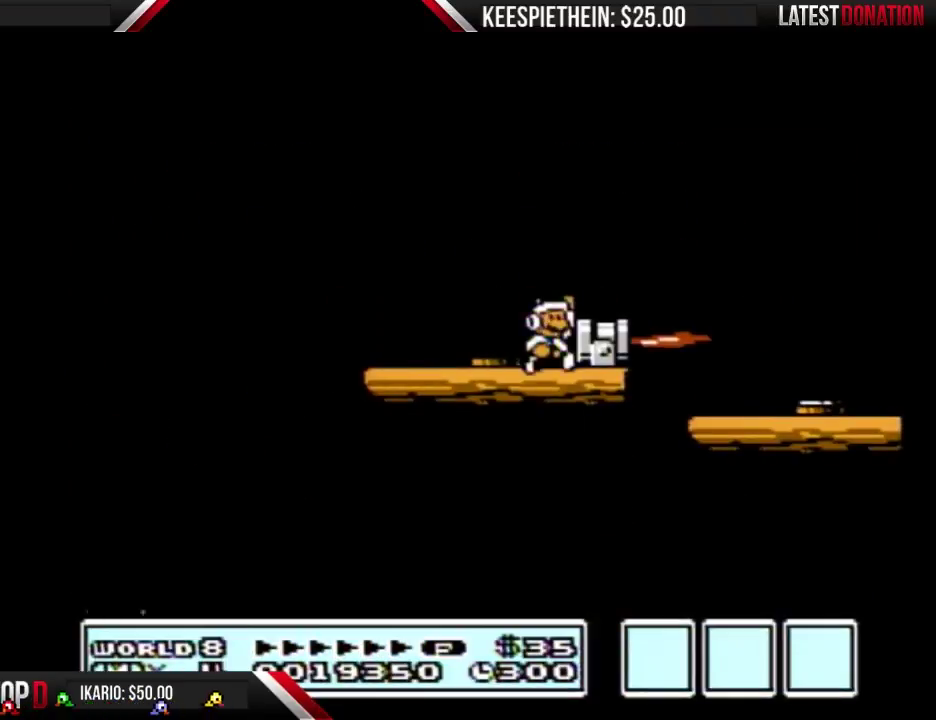
{"buttons": [], "events": []}
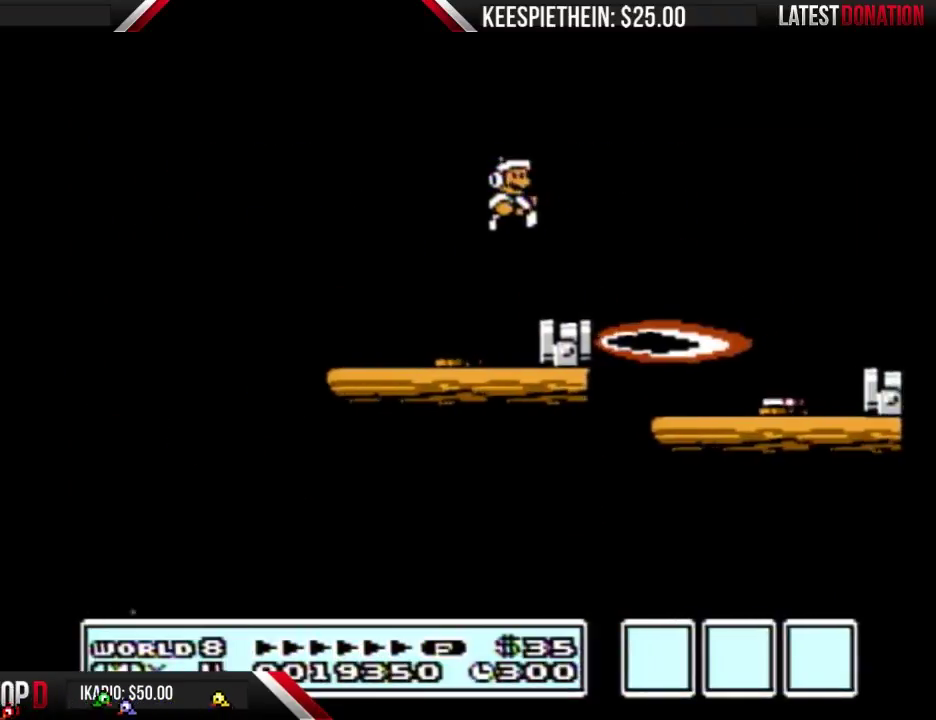
{"buttons": ["A", "B"], "events": [[400, "A", "down"], [433, "B", "down"]]}
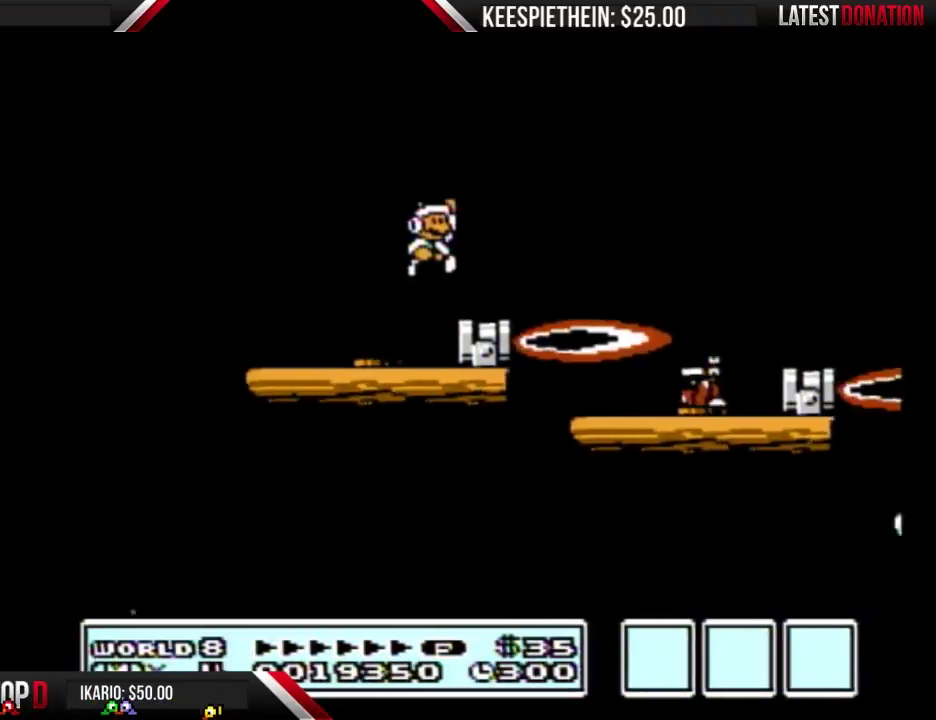
{"buttons": ["B", "DPAD_RIGHT"], "events": [[100, "A", "up"], [133, "B", "up"], [200, "B", "down"], [200, "DPAD_RIGHT", "down"]]}
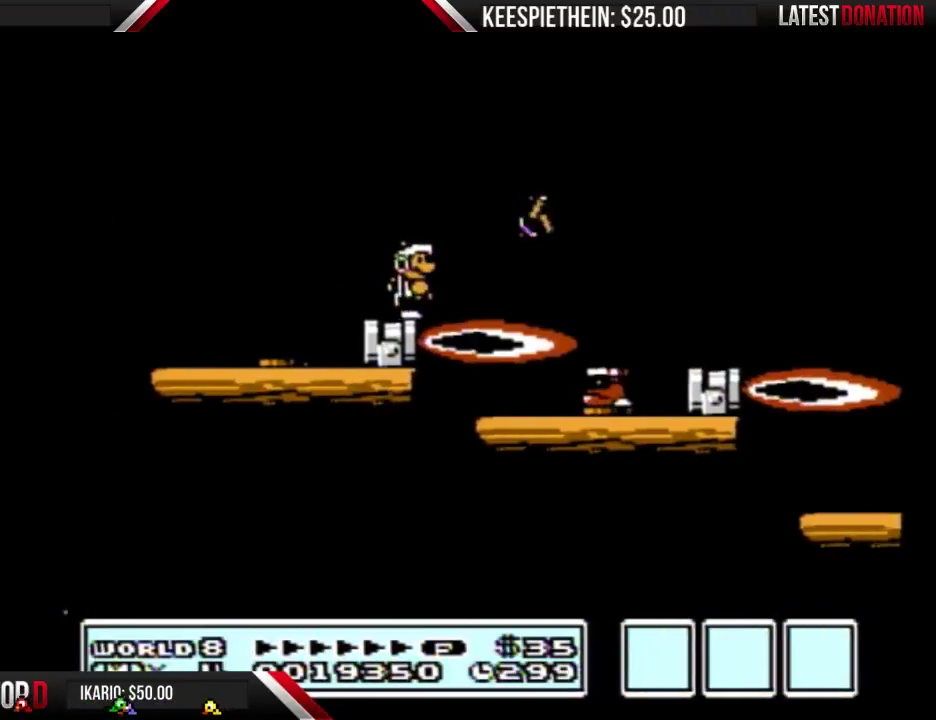
{"buttons": ["B"], "events": [[133, "A", "down"], [400, "A", "up"], [500, "DPAD_RIGHT", "up"]]}
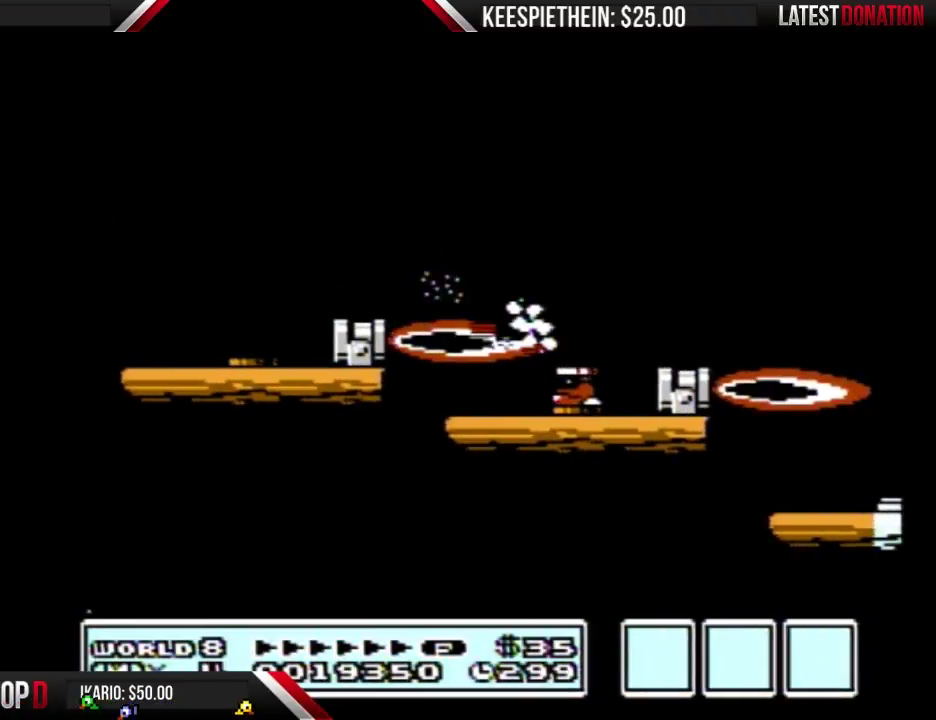
{"buttons": ["DPAD_LEFT"], "events": [[300, "DPAD_LEFT", "down"], [467, "B", "up"]]}
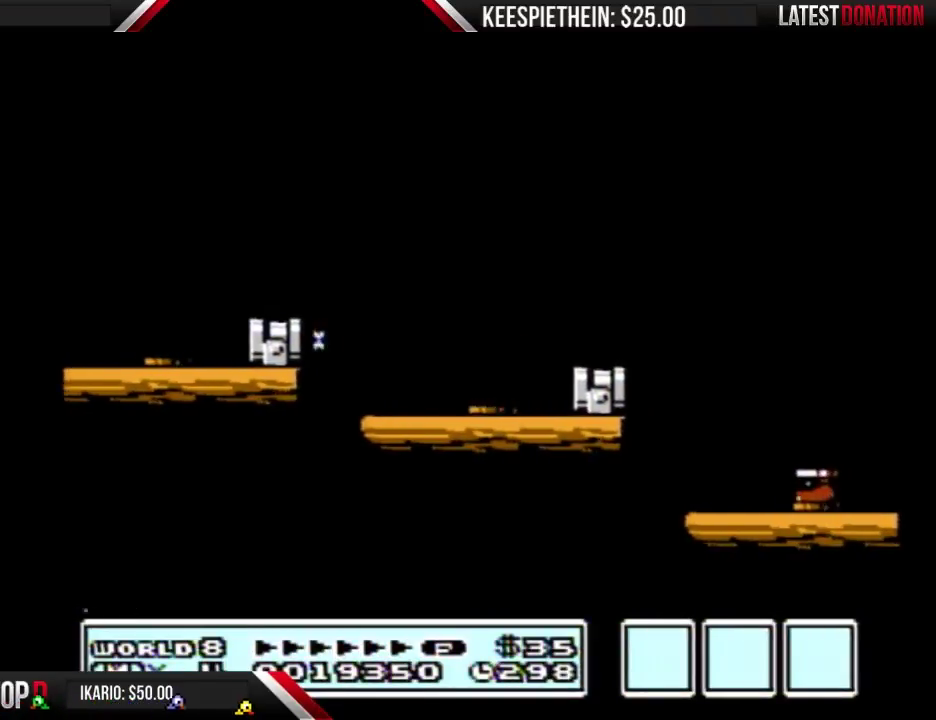
{"buttons": ["DPAD_RIGHT", "SELECT"], "events": [[100, "DPAD_LEFT", "up"], [300, "DPAD_RIGHT", "down"], [433, "SELECT", "down"]]}
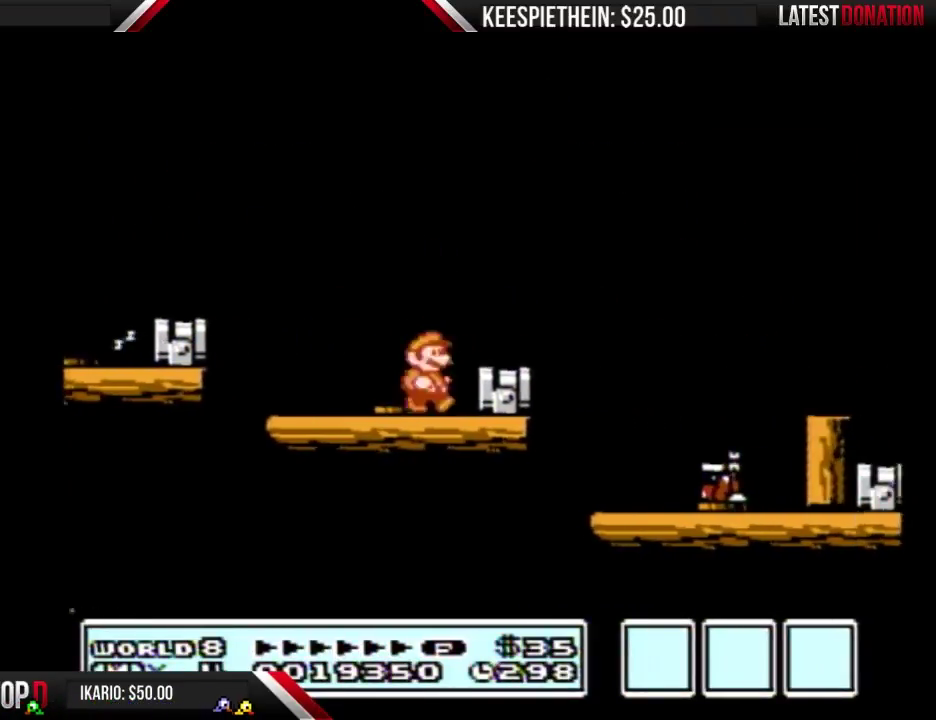
{"buttons": ["B"], "events": [[67, "SELECT", "up"], [133, "DPAD_RIGHT", "up"], [200, "DPAD_LEFT", "down"], [267, "B", "down"], [267, "DPAD_LEFT", "up"]]}
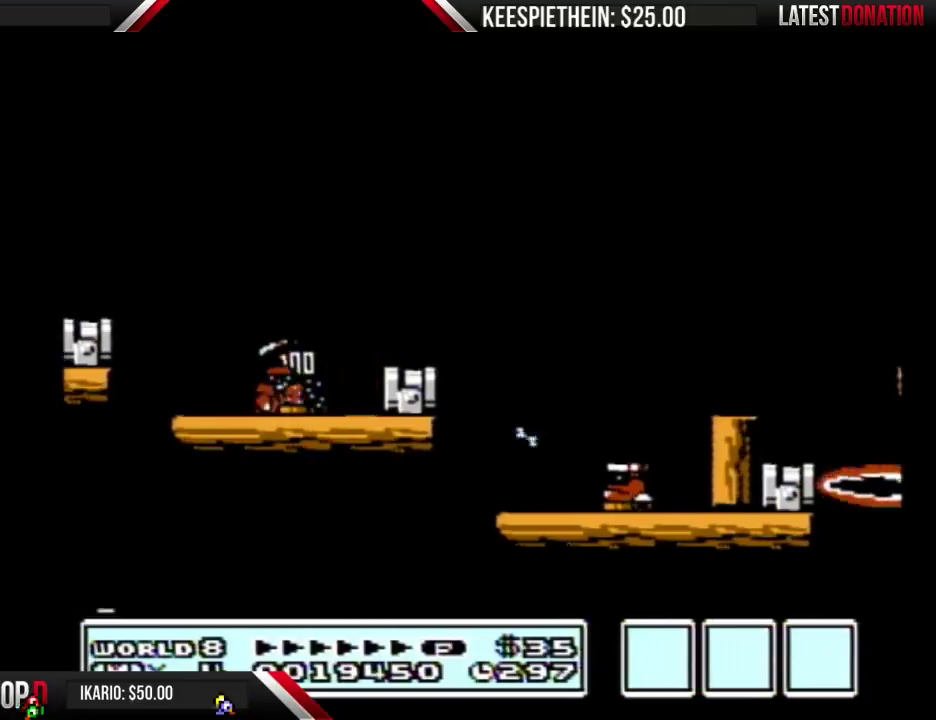
{"buttons": ["B", "DPAD_RIGHT"], "events": [[133, "A", "down"], [200, "A", "up"], [200, "DPAD_RIGHT", "down"], [233, "B", "up"], [300, "B", "down"], [300, "DPAD_RIGHT", "up"], [500, "DPAD_RIGHT", "down"]]}
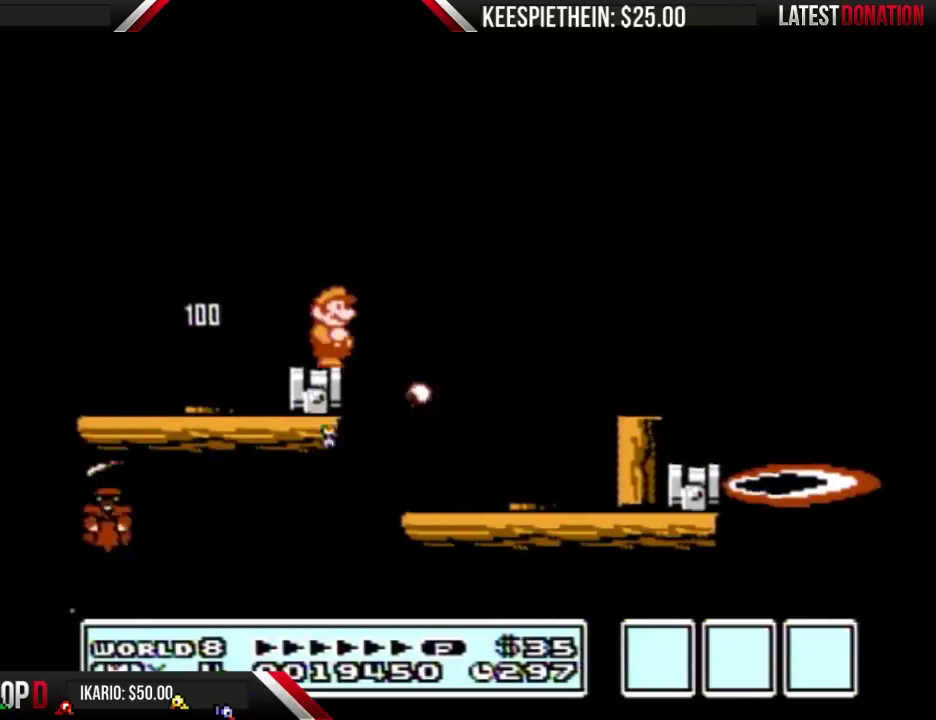
{"buttons": ["B", "DPAD_RIGHT"], "events": []}
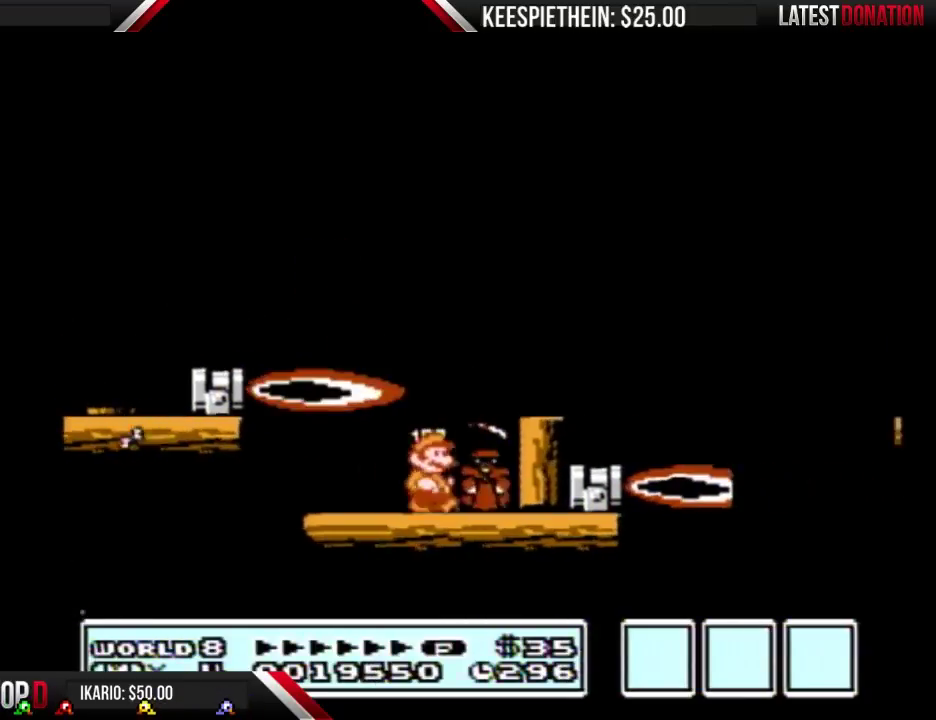
{"buttons": ["B", "DPAD_LEFT"], "events": [[100, "DPAD_RIGHT", "up"], [200, "A", "down"], [300, "A", "up"], [300, "DPAD_RIGHT", "down"], [367, "B", "up"], [467, "B", "down"], [467, "DPAD_RIGHT", "up"], [500, "DPAD_LEFT", "down"]]}
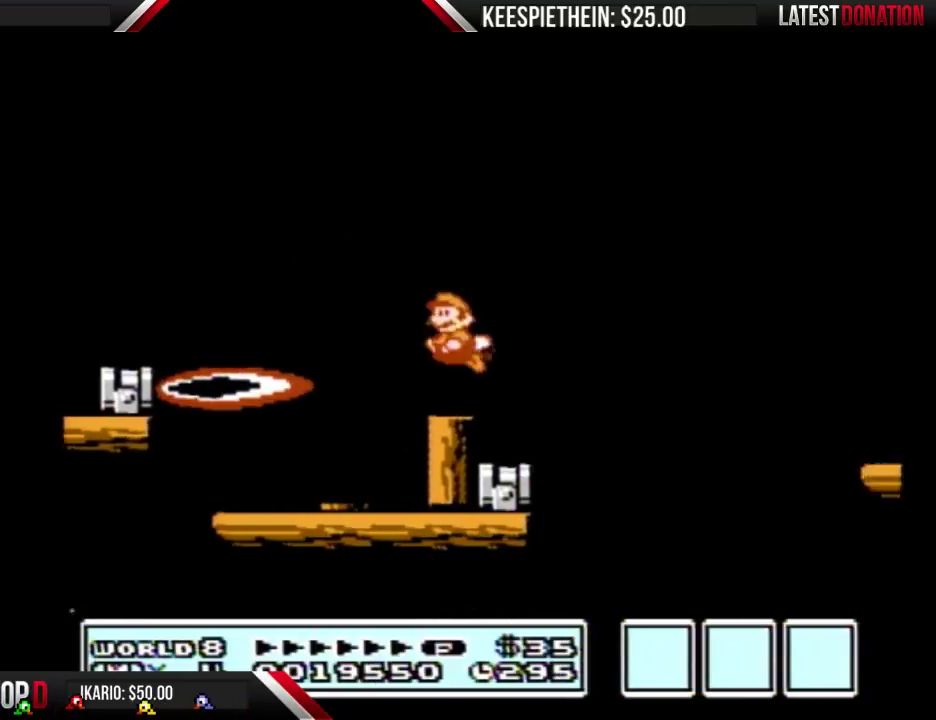
{"buttons": ["B", "DPAD_RIGHT"], "events": [[267, "DPAD_LEFT", "up"], [300, "DPAD_RIGHT", "down"]]}
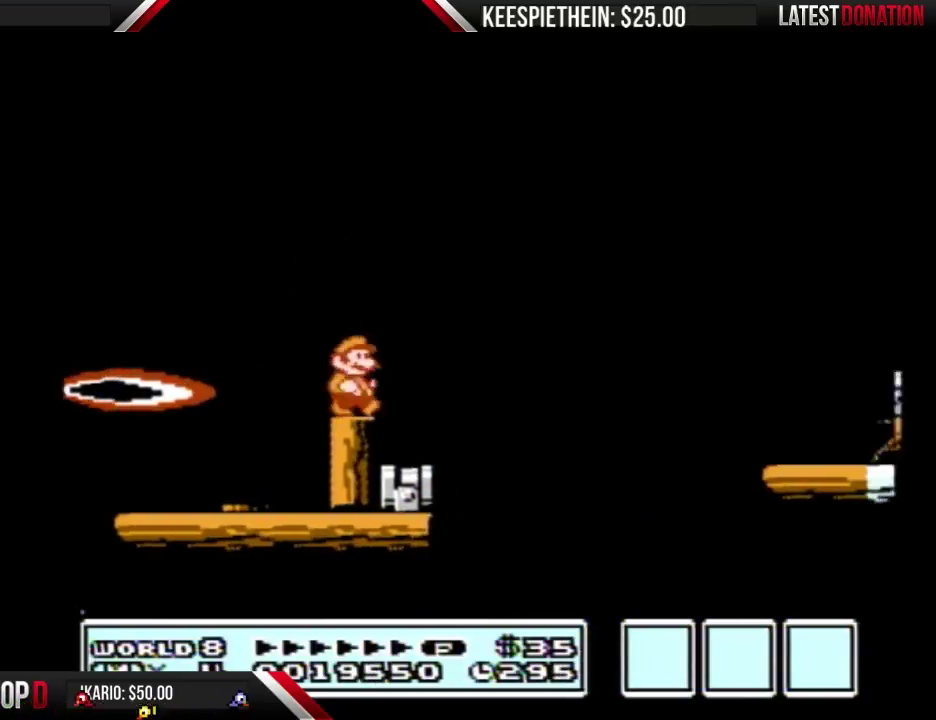
{"buttons": ["A", "B", "DPAD_RIGHT"], "events": [[67, "A", "down"]]}
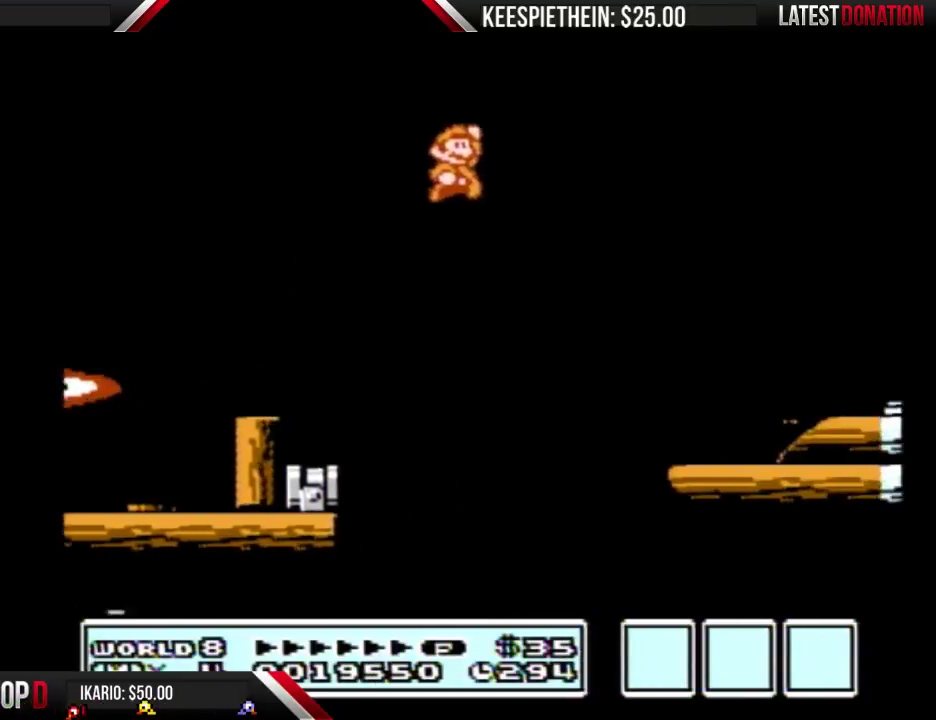
{"buttons": ["B"], "events": [[33, "A", "up"], [67, "B", "up"], [333, "B", "down"], [500, "DPAD_RIGHT", "up"]]}
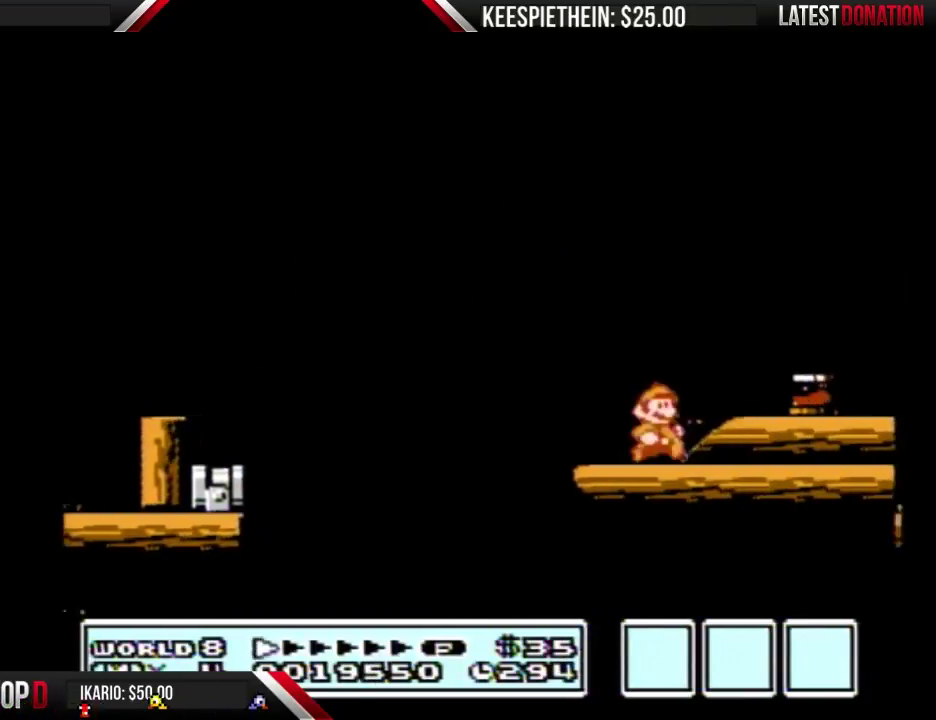
{"buttons": ["B", "DPAD_RIGHT"], "events": [[167, "A", "down"], [233, "A", "up"], [233, "B", "up"], [233, "DPAD_RIGHT", "down"], [333, "DPAD_RIGHT", "up"], [400, "DPAD_RIGHT", "down"], [500, "B", "down"]]}
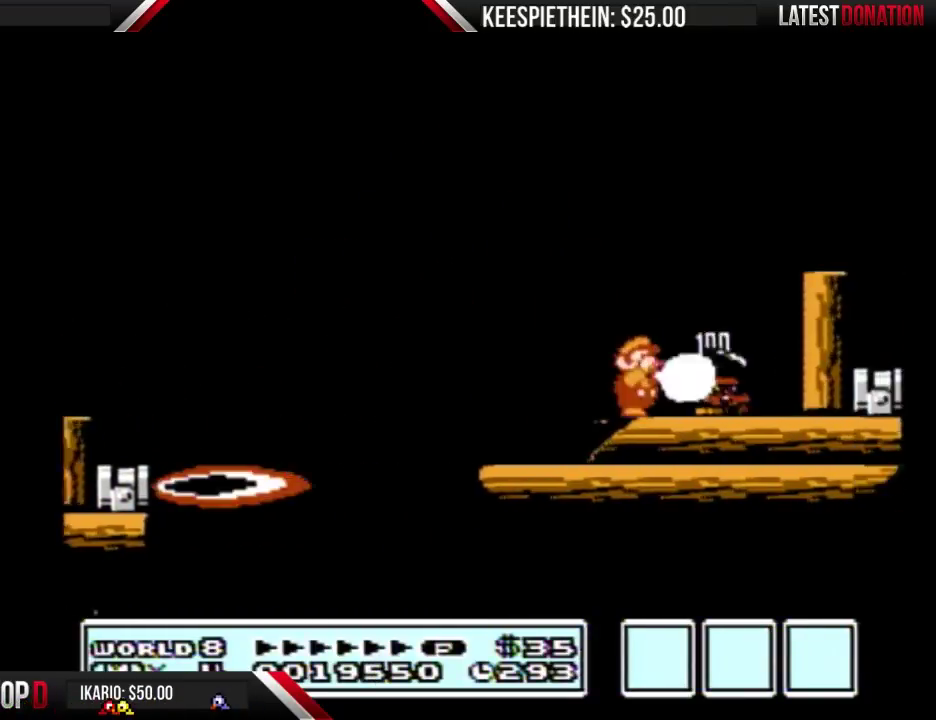
{"buttons": ["A", "B", "DPAD_RIGHT"], "events": [[300, "DPAD_RIGHT", "up"], [333, "A", "down"], [433, "DPAD_RIGHT", "down"]]}
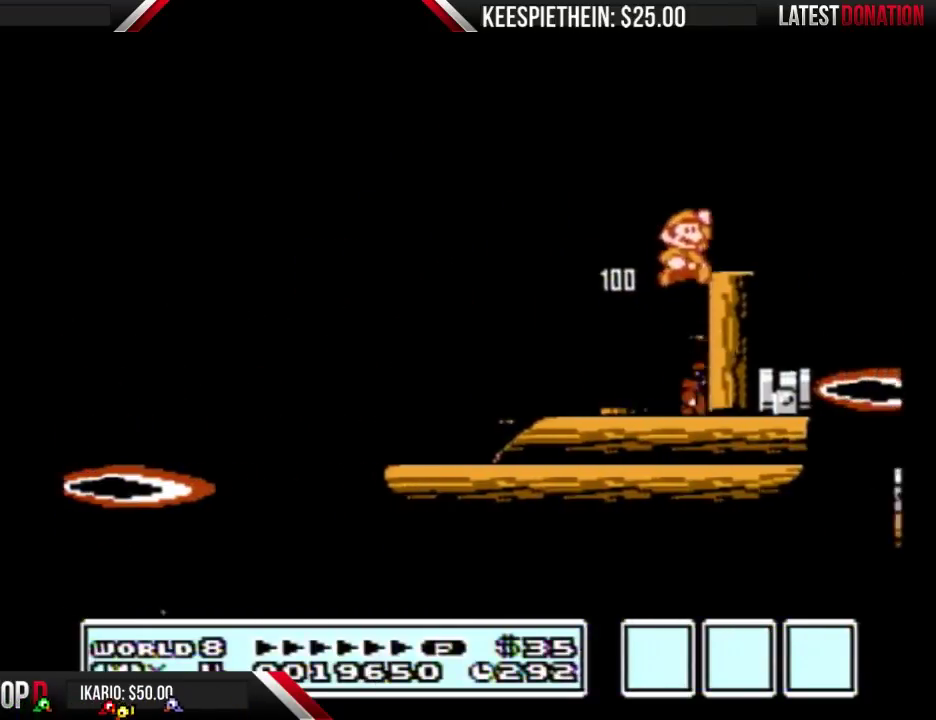
{"buttons": ["B"], "events": [[100, "A", "up"], [133, "B", "up"], [167, "DPAD_RIGHT", "up"], [200, "DPAD_LEFT", "down"], [333, "DPAD_LEFT", "up"], [500, "B", "down"]]}
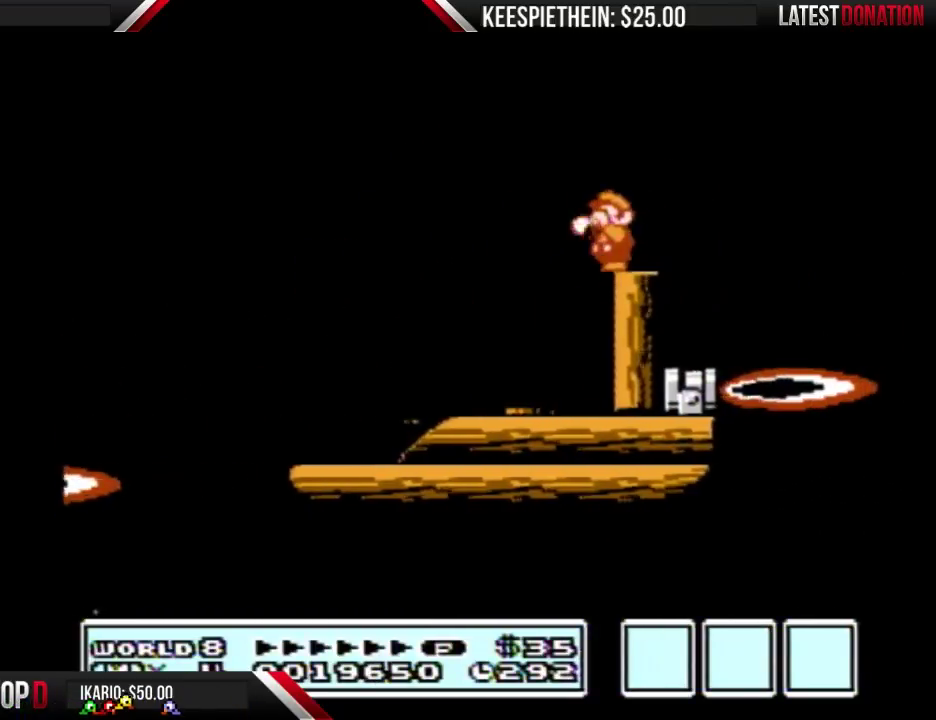
{"buttons": ["B"], "events": [[133, "B", "up"], [267, "B", "down"]]}
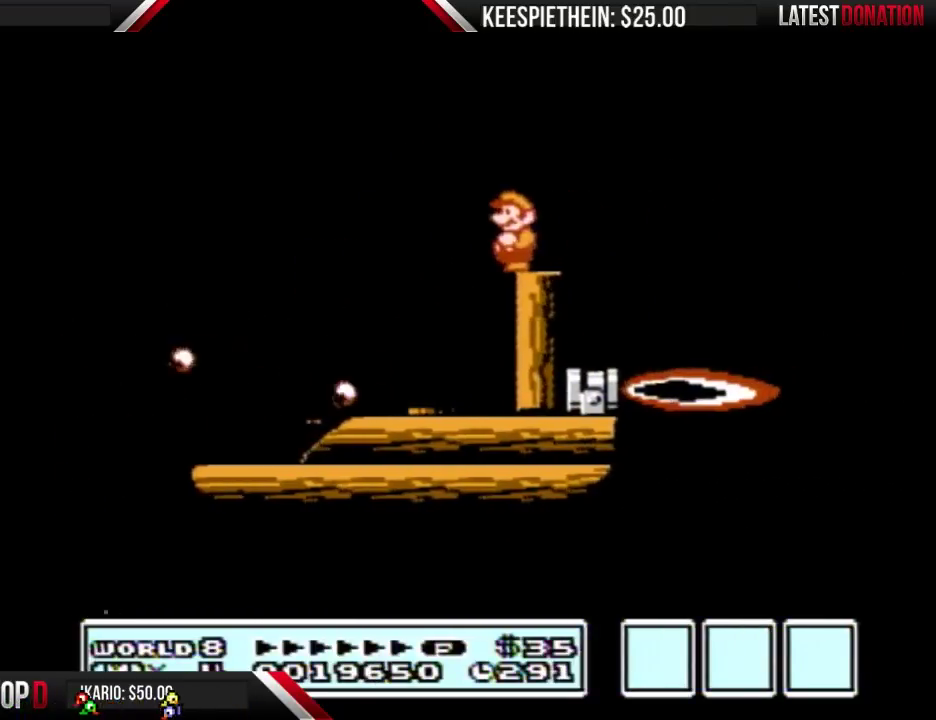
{"buttons": ["B", "DPAD_RIGHT"], "events": [[467, "DPAD_RIGHT", "down"]]}
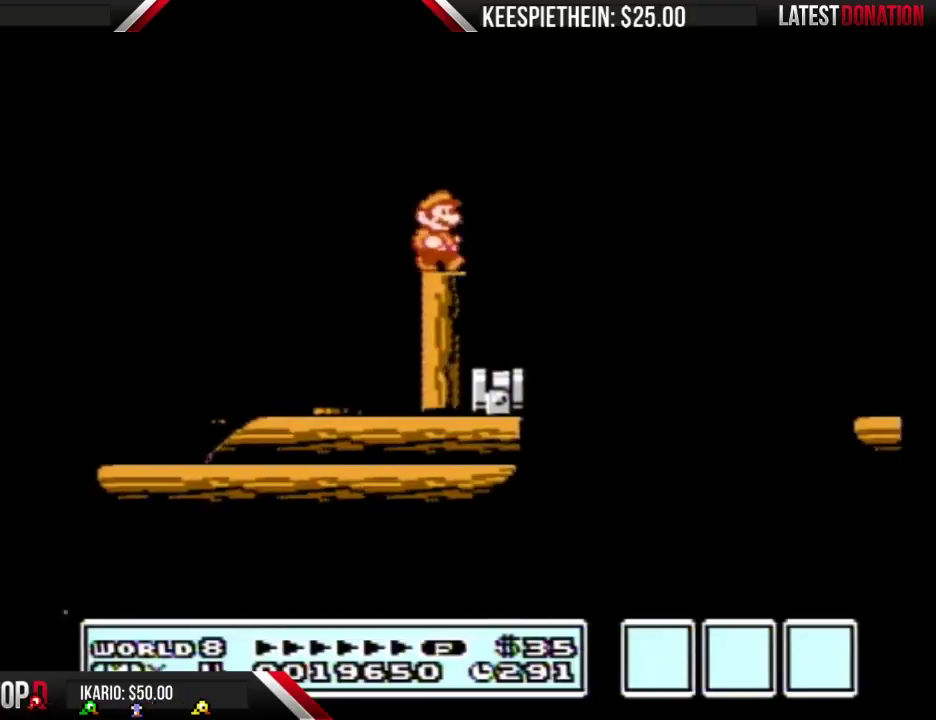
{"buttons": ["A", "B", "DPAD_RIGHT"], "events": [[167, "A", "down"]]}
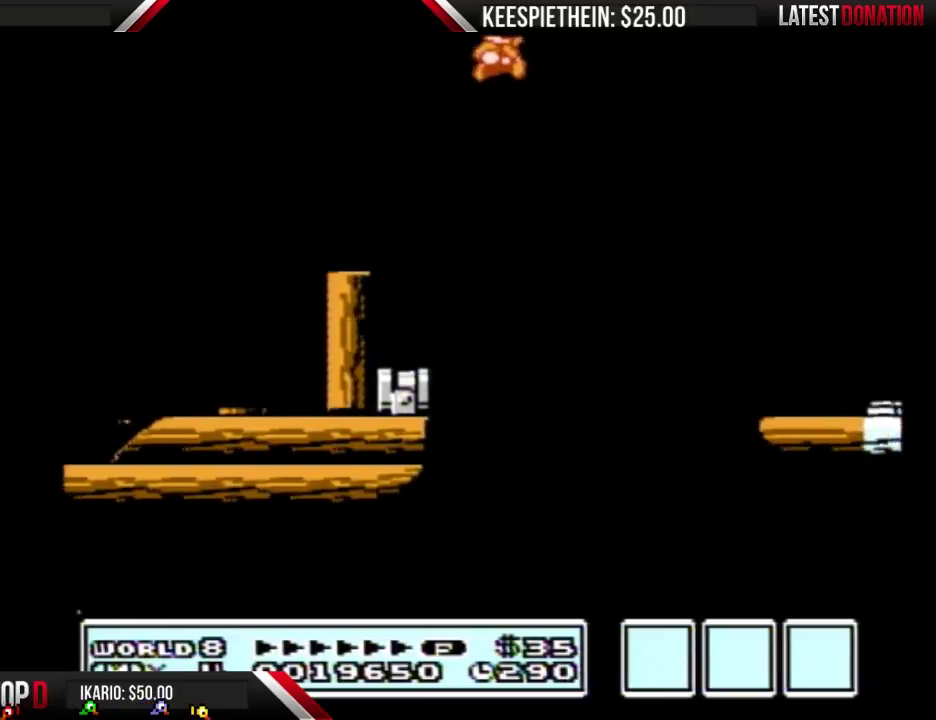
{"buttons": ["B", "DPAD_LEFT"], "events": [[33, "A", "up"], [33, "B", "up"], [133, "B", "down"], [267, "DPAD_RIGHT", "up"], [433, "DPAD_LEFT", "down"]]}
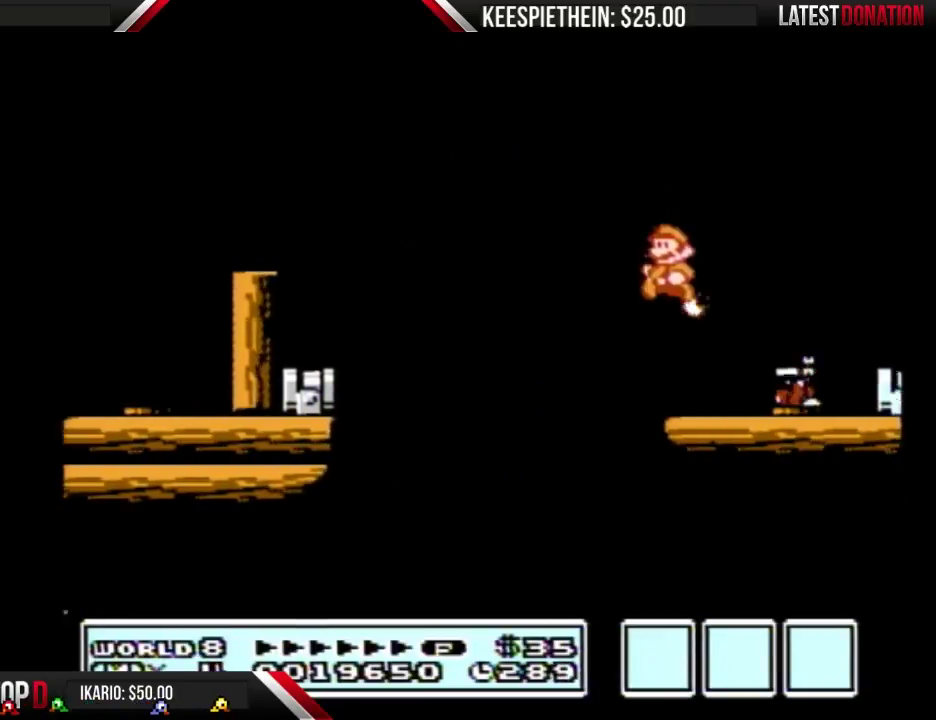
{"buttons": ["B"], "events": [[100, "DPAD_LEFT", "up"], [133, "DPAD_RIGHT", "down"], [467, "DPAD_RIGHT", "up"]]}
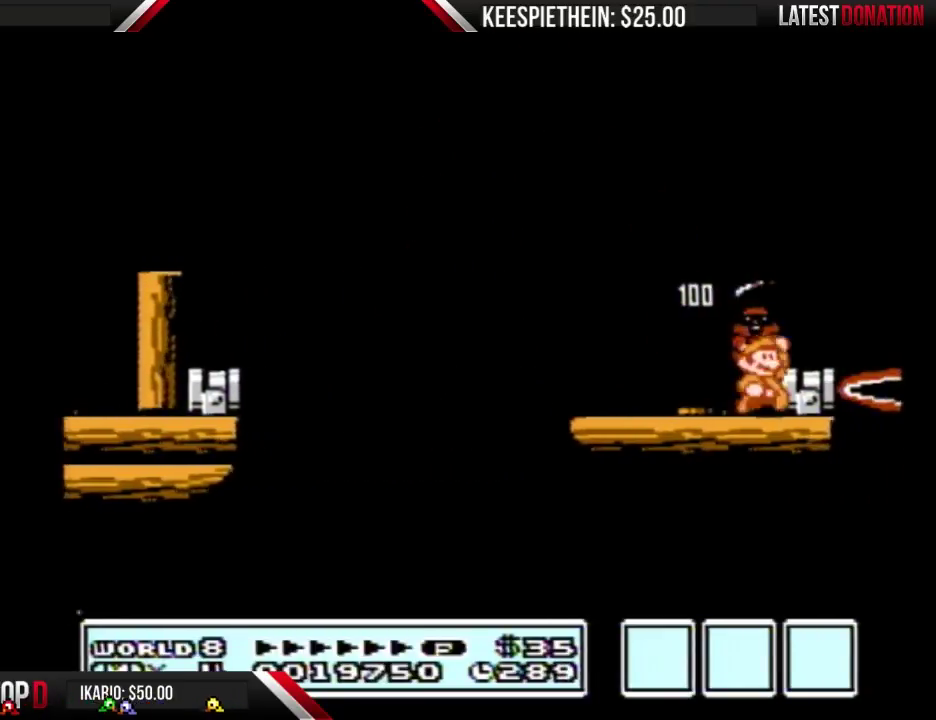
{"buttons": ["B"], "events": [[33, "A", "down"], [100, "DPAD_RIGHT", "down"], [133, "A", "up"], [167, "B", "up"], [233, "DPAD_RIGHT", "up"], [267, "B", "down"], [267, "DPAD_LEFT", "down"], [467, "DPAD_LEFT", "up"]]}
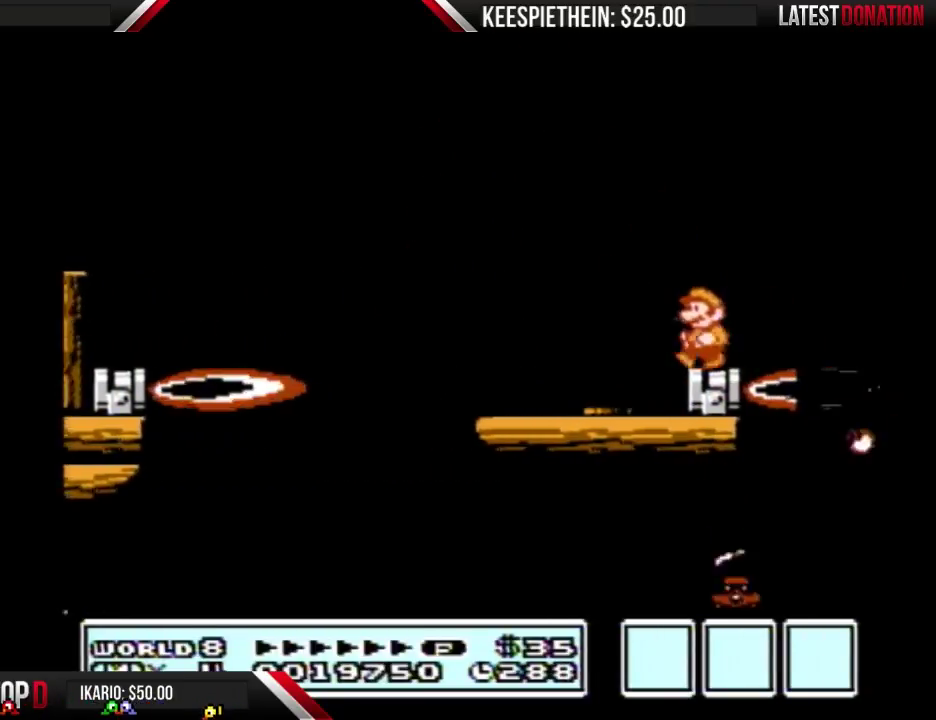
{"buttons": ["B", "DPAD_RIGHT"], "events": [[400, "DPAD_RIGHT", "down"]]}
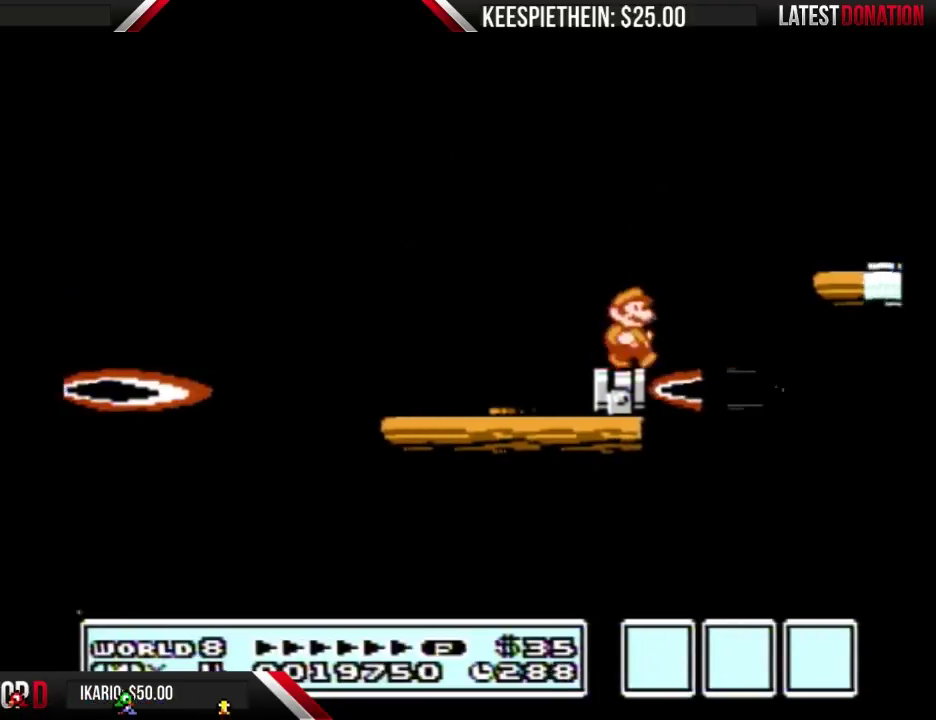
{"buttons": ["B", "DPAD_LEFT"], "events": [[67, "A", "down"], [367, "A", "up"], [433, "DPAD_RIGHT", "up"], [500, "DPAD_LEFT", "down"]]}
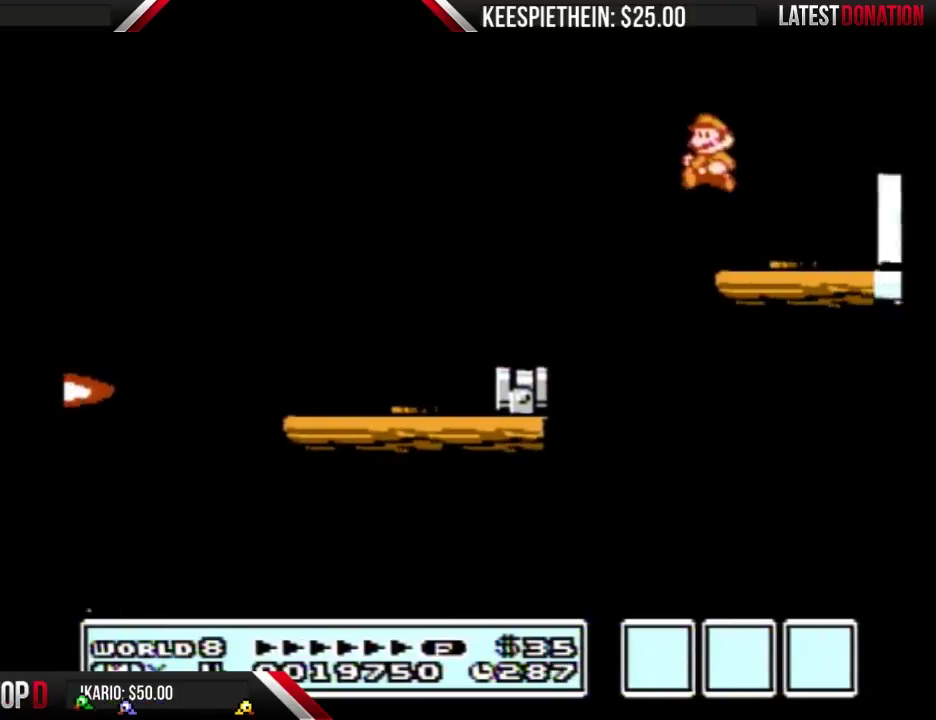
{"buttons": ["A", "B"], "events": [[100, "B", "up"], [100, "DPAD_LEFT", "up"], [233, "A", "down"], [233, "B", "down"], [233, "DPAD_DOWN", "down"], [333, "DPAD_DOWN", "up"]]}
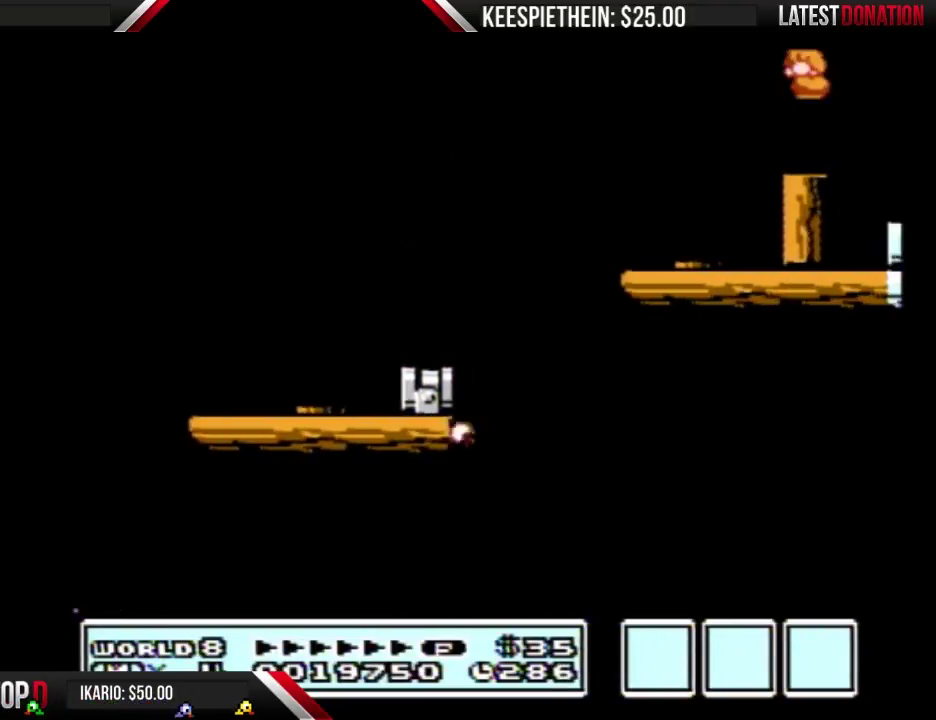
{"buttons": ["DPAD_LEFT"], "events": [[133, "A", "up"], [133, "B", "up"], [433, "DPAD_LEFT", "down"]]}
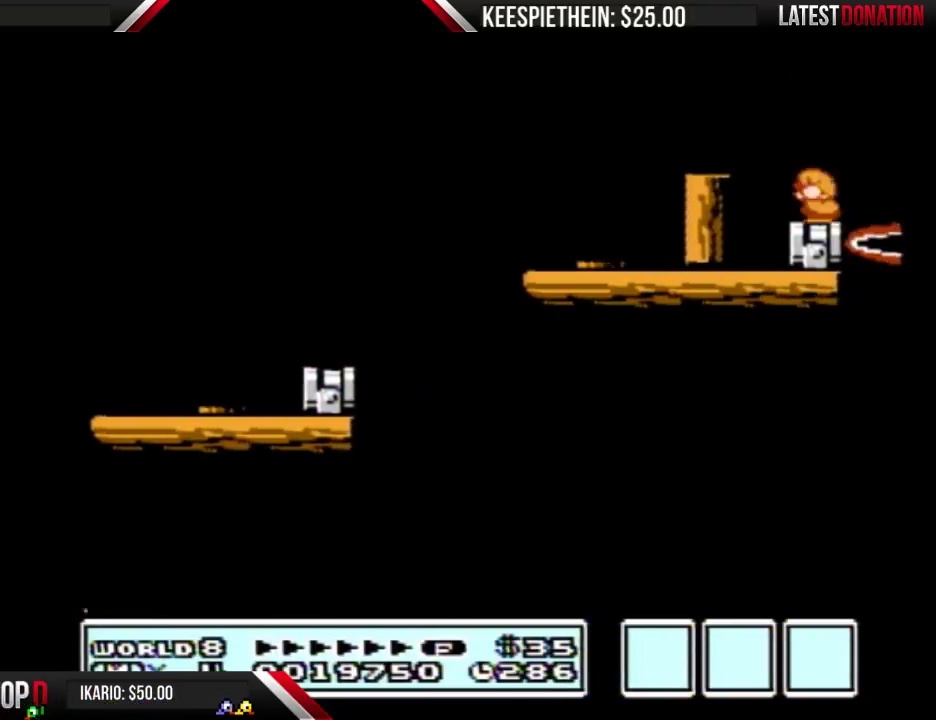
{"buttons": ["B"], "events": [[133, "DPAD_LEFT", "up"], [467, "B", "down"]]}